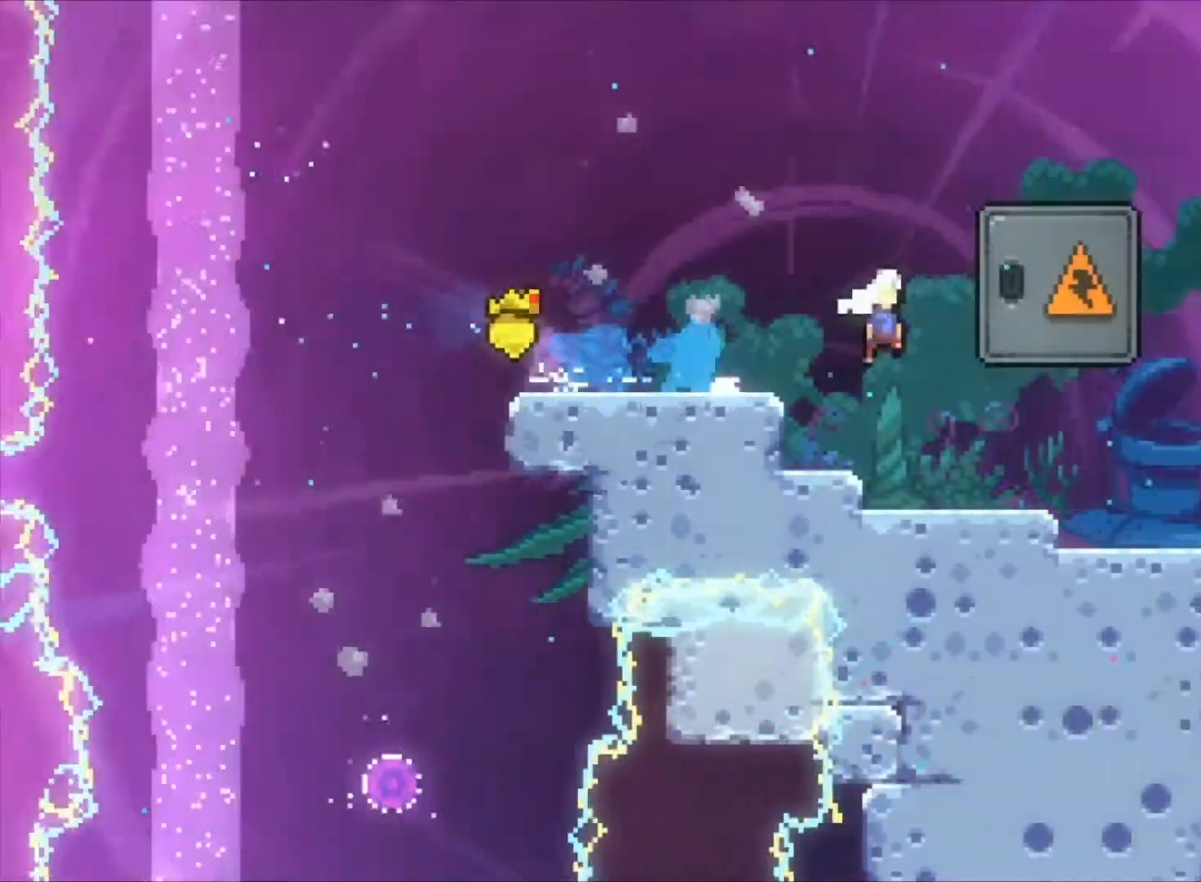
Gameplay with keyboard; each line is a JSON object with the keys held at the frame after it. "events" lists presses ("down") and releases ("up") of "a", "c", "down", "left", "right", "s", "space", "up", "v", "x" and "z" between this image and that frame as [ms after this image, input, new state], when the widget could be followed in between. No other keys are recorded. Mouse input is not recorded.
{"keys": ["right", "z"], "events": [[33, "s", "down"], [67, "c", "up"], [167, "s", "up"]]}
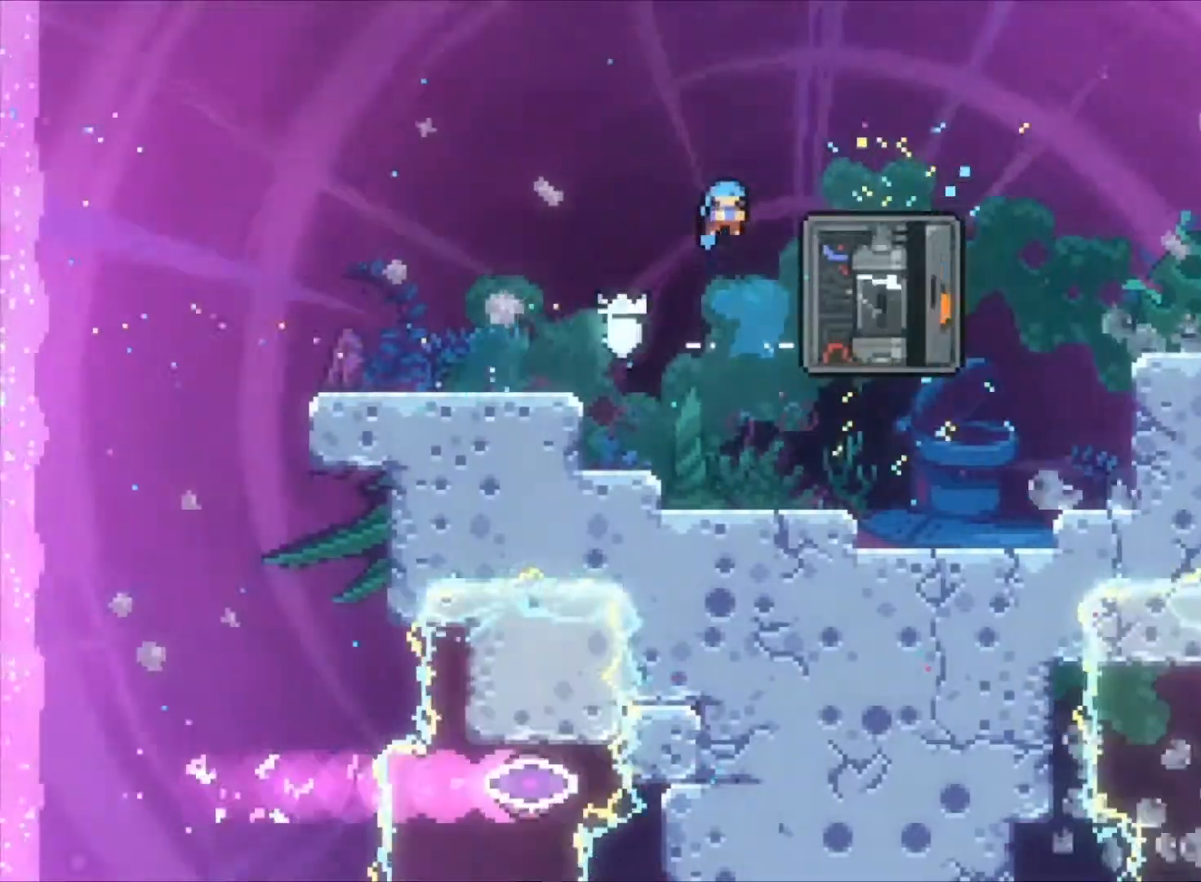
{"keys": ["down", "x", "z"], "events": [[67, "c", "down"], [167, "c", "up"], [333, "right", "up"], [433, "down", "down"], [467, "x", "down"]]}
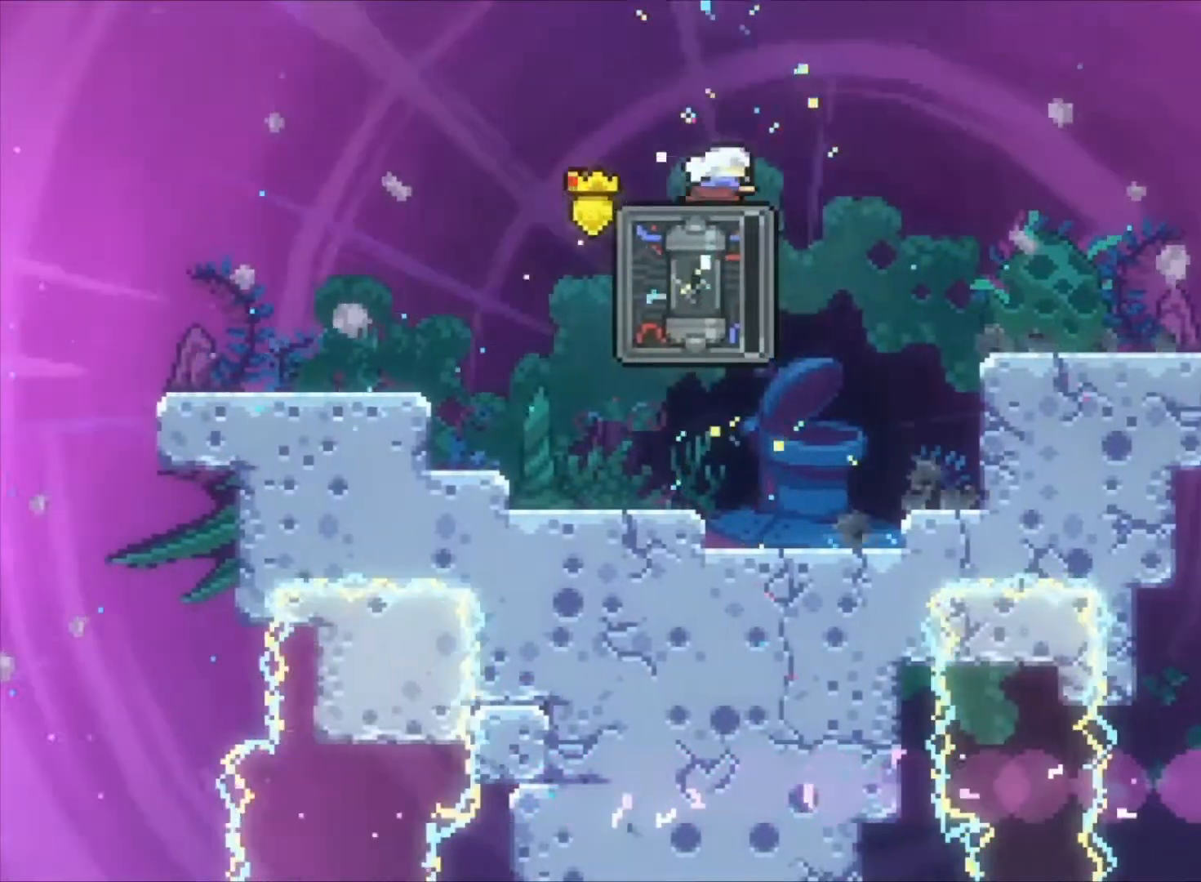
{"keys": ["down", "right", "x", "z"], "events": [[133, "x", "up"], [200, "right", "down"], [433, "x", "down"]]}
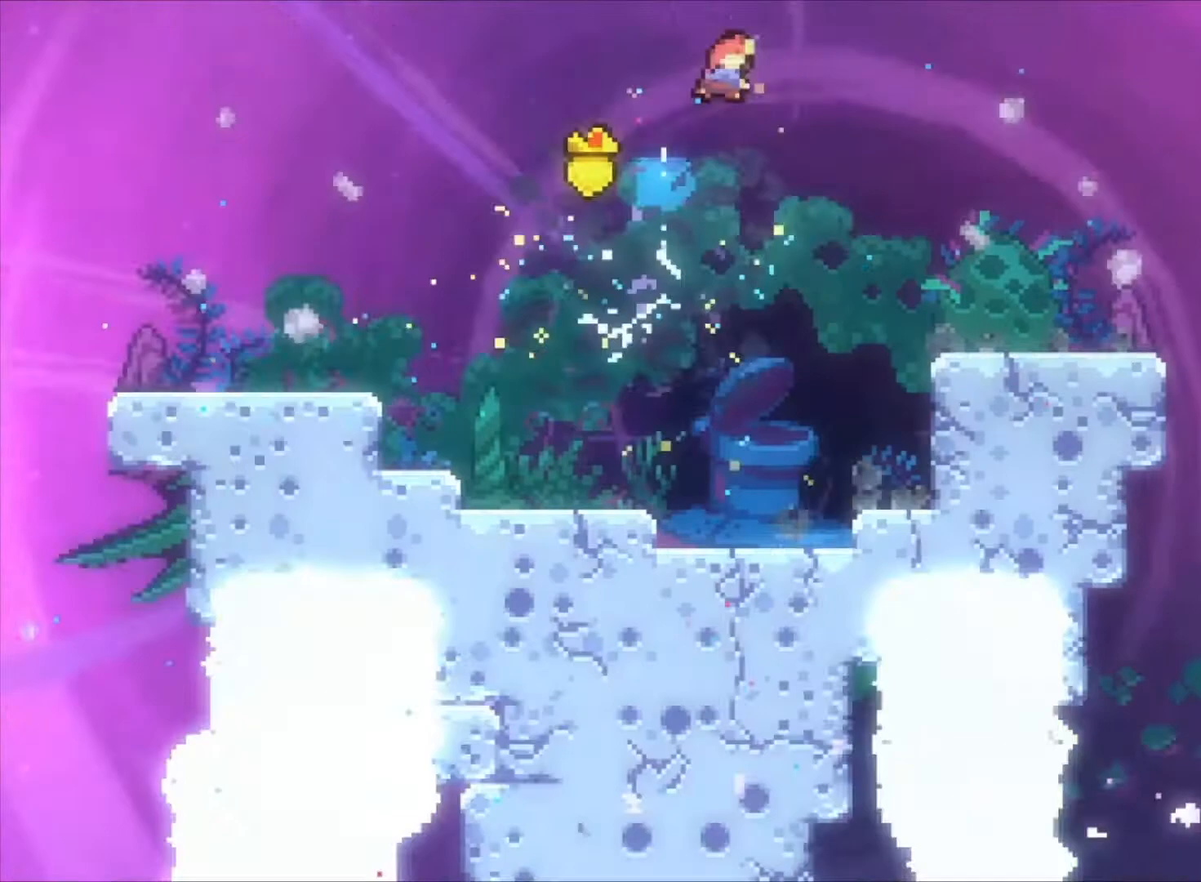
{"keys": ["c", "right", "z"], "events": [[100, "x", "up"], [367, "x", "down"], [500, "c", "down"], [500, "down", "up"], [500, "x", "up"]]}
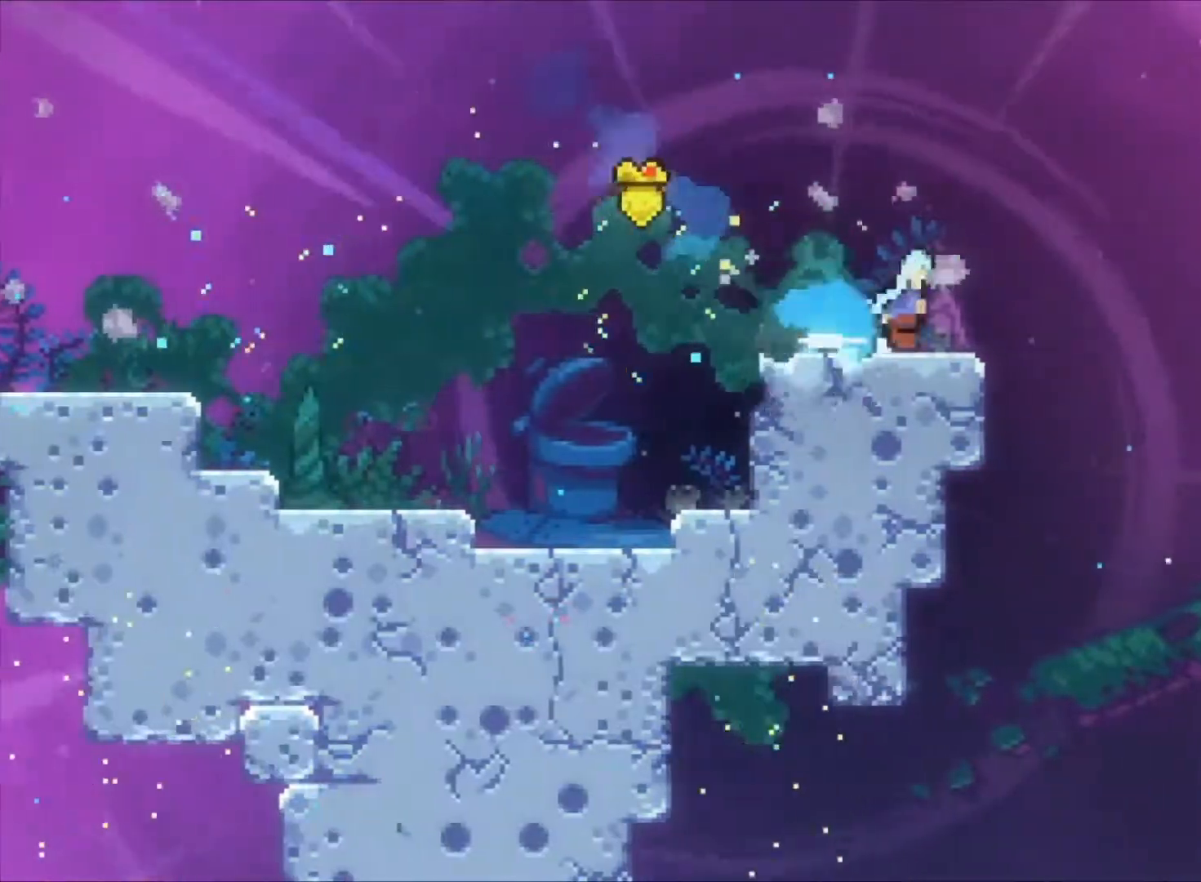
{"keys": ["c", "right", "z"], "events": []}
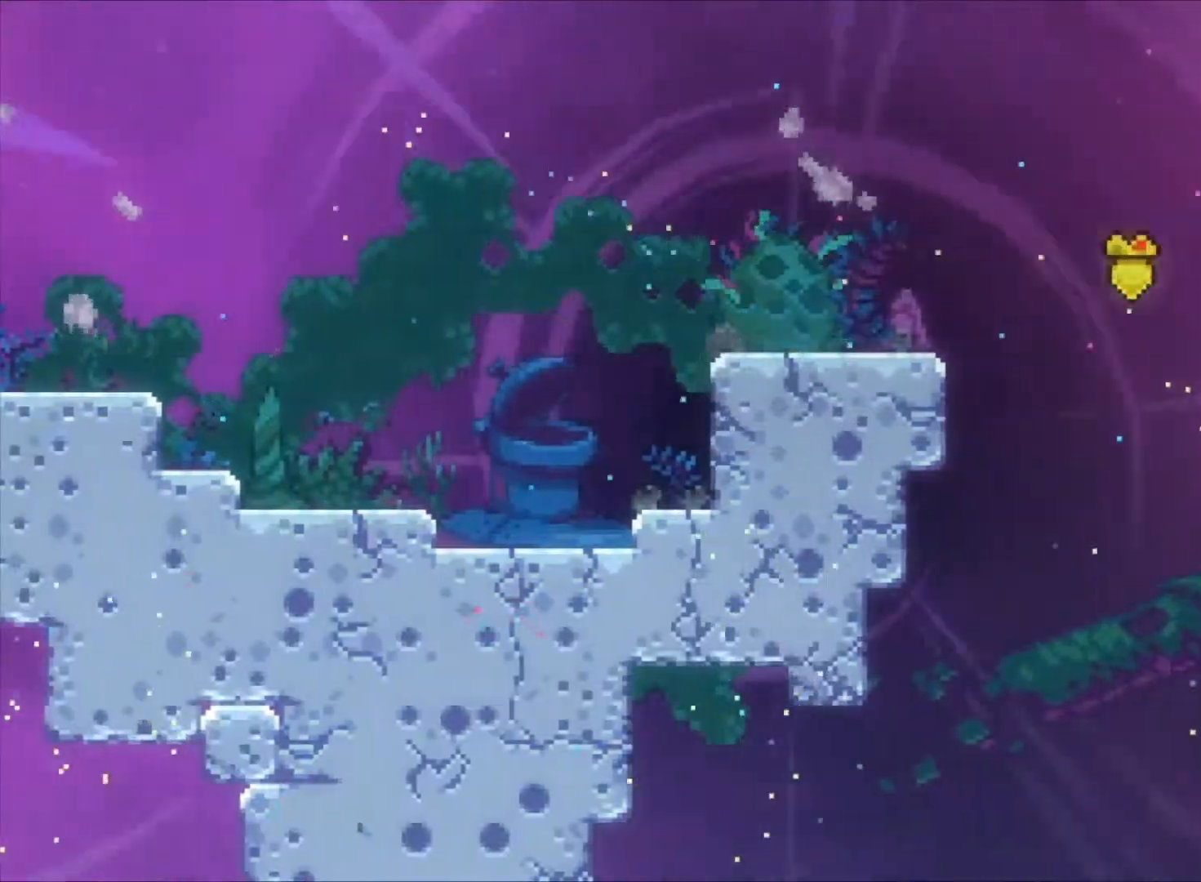
{"keys": ["right", "z"], "events": [[33, "c", "up"]]}
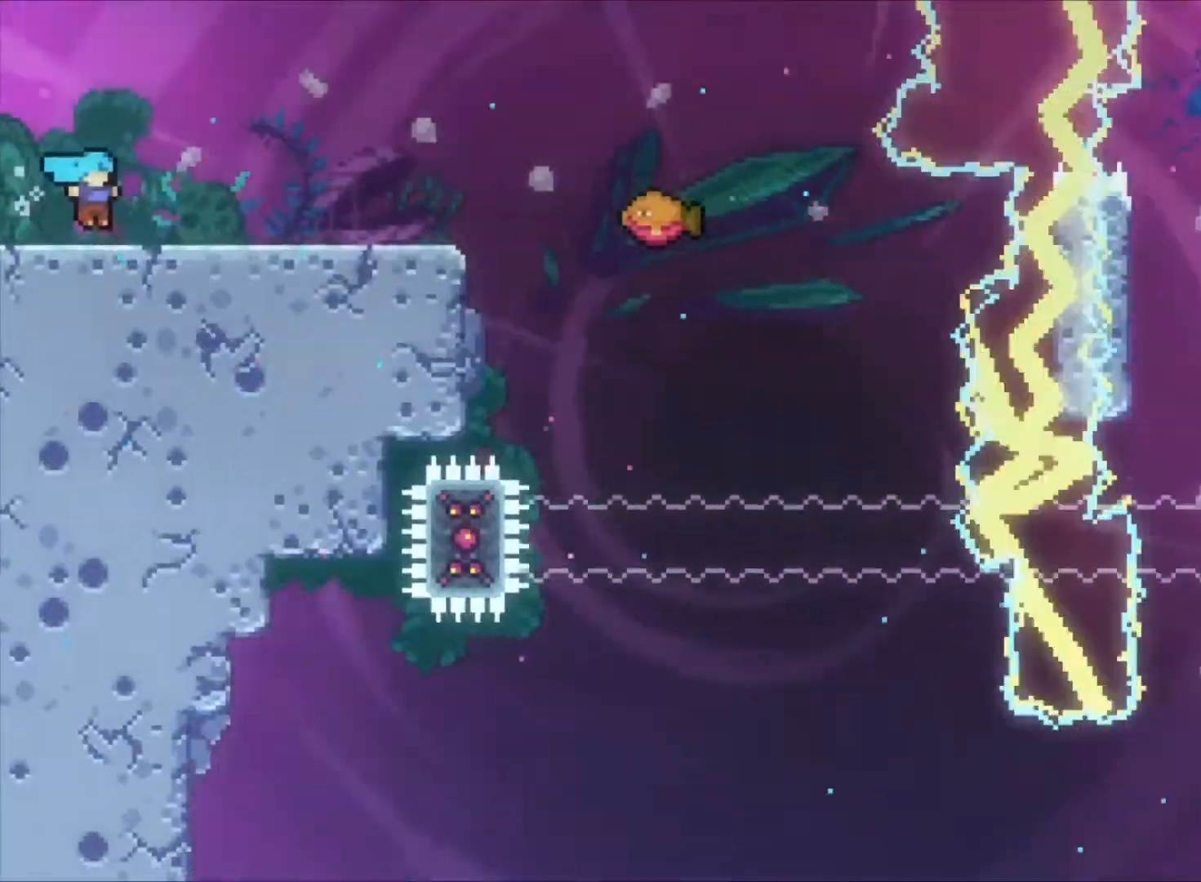
{"keys": ["right", "s", "z"]}
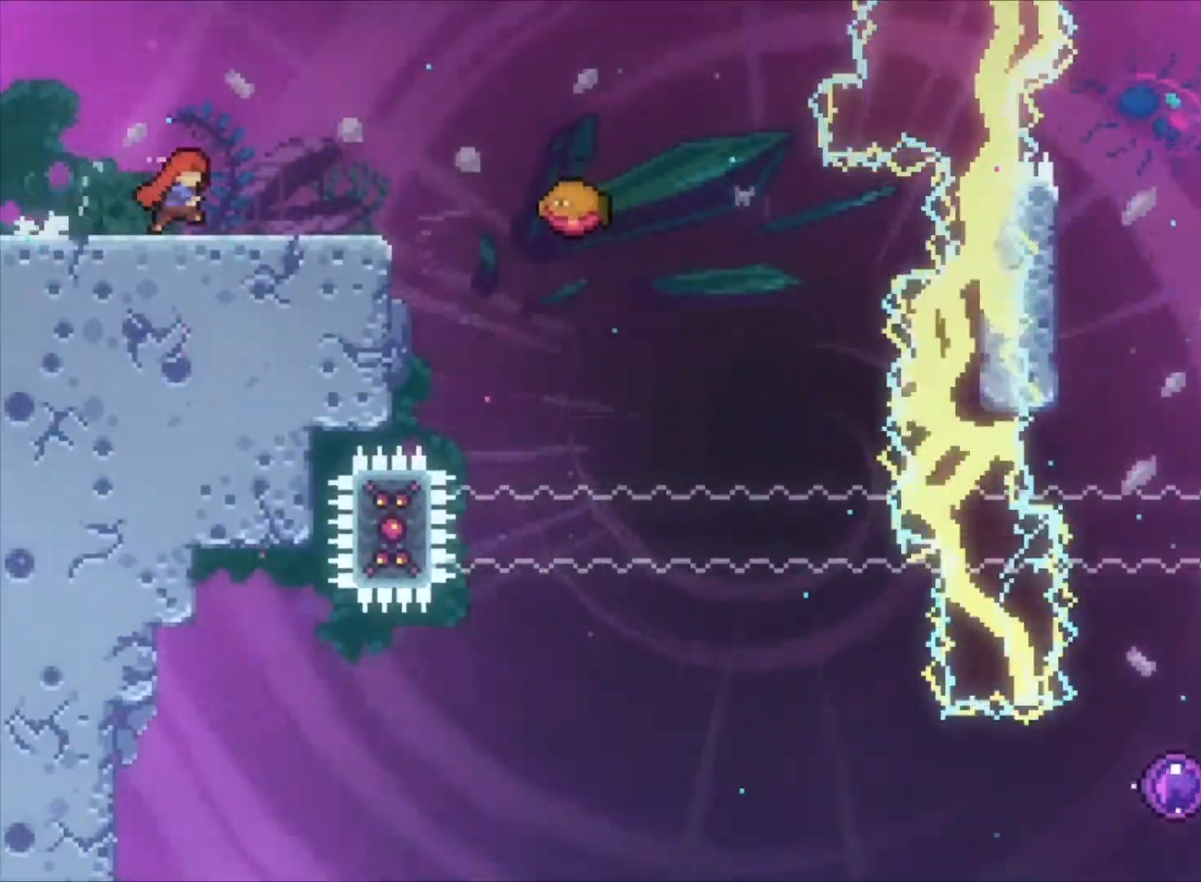
{"keys": ["c", "right", "z"], "events": [[200, "s", "up"], [333, "c", "down"]]}
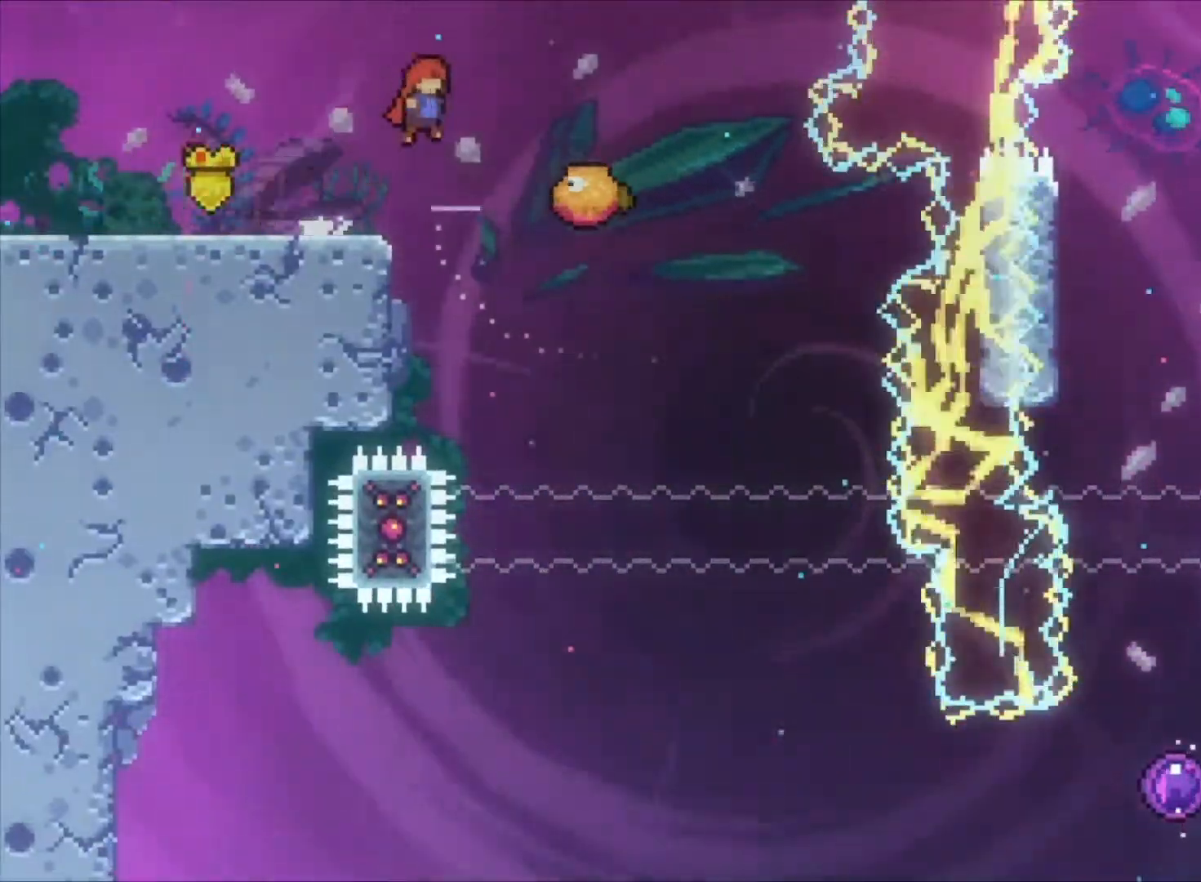
{"keys": ["right", "z"], "events": [[300, "c", "up"]]}
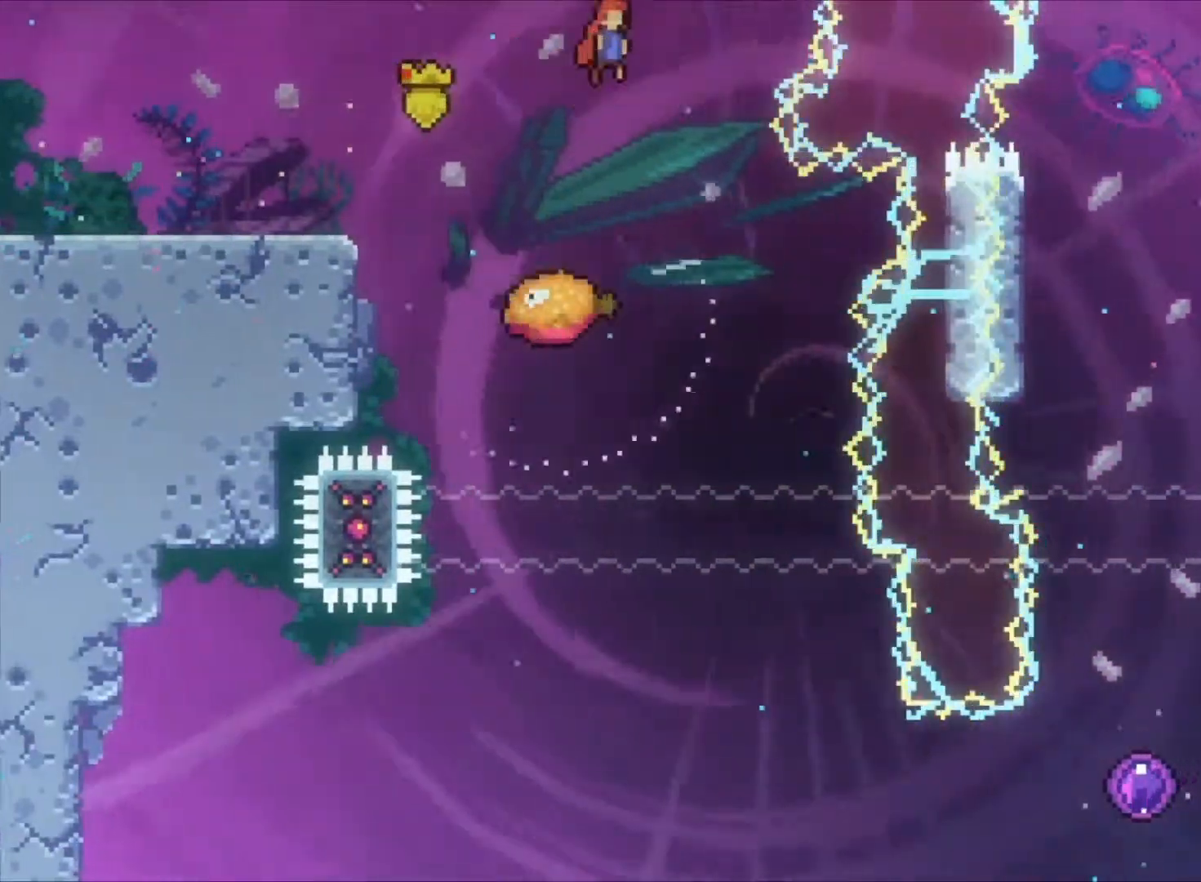
{"keys": ["right", "z"], "events": [[33, "right", "up"], [267, "right", "down"]]}
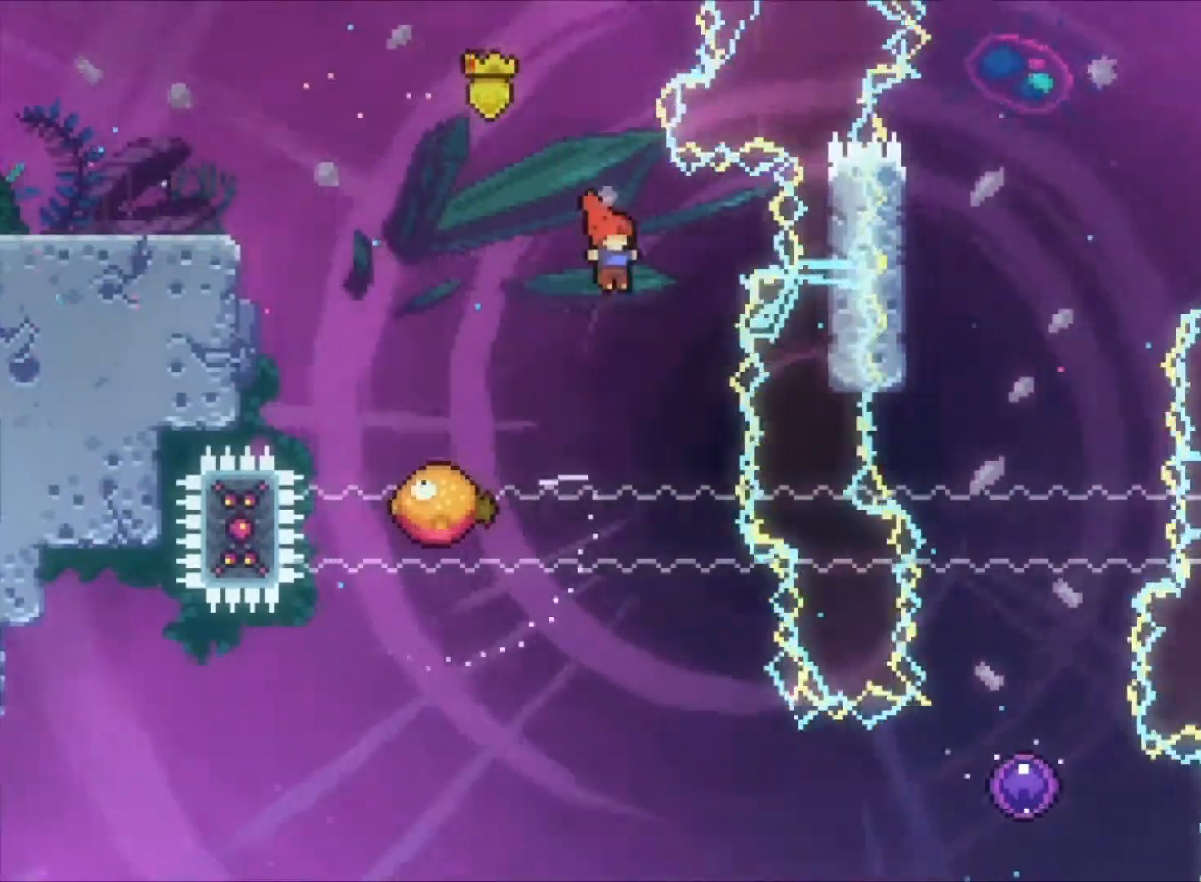
{"keys": ["z"], "events": [[33, "right", "up"], [233, "right", "down"], [400, "right", "up"]]}
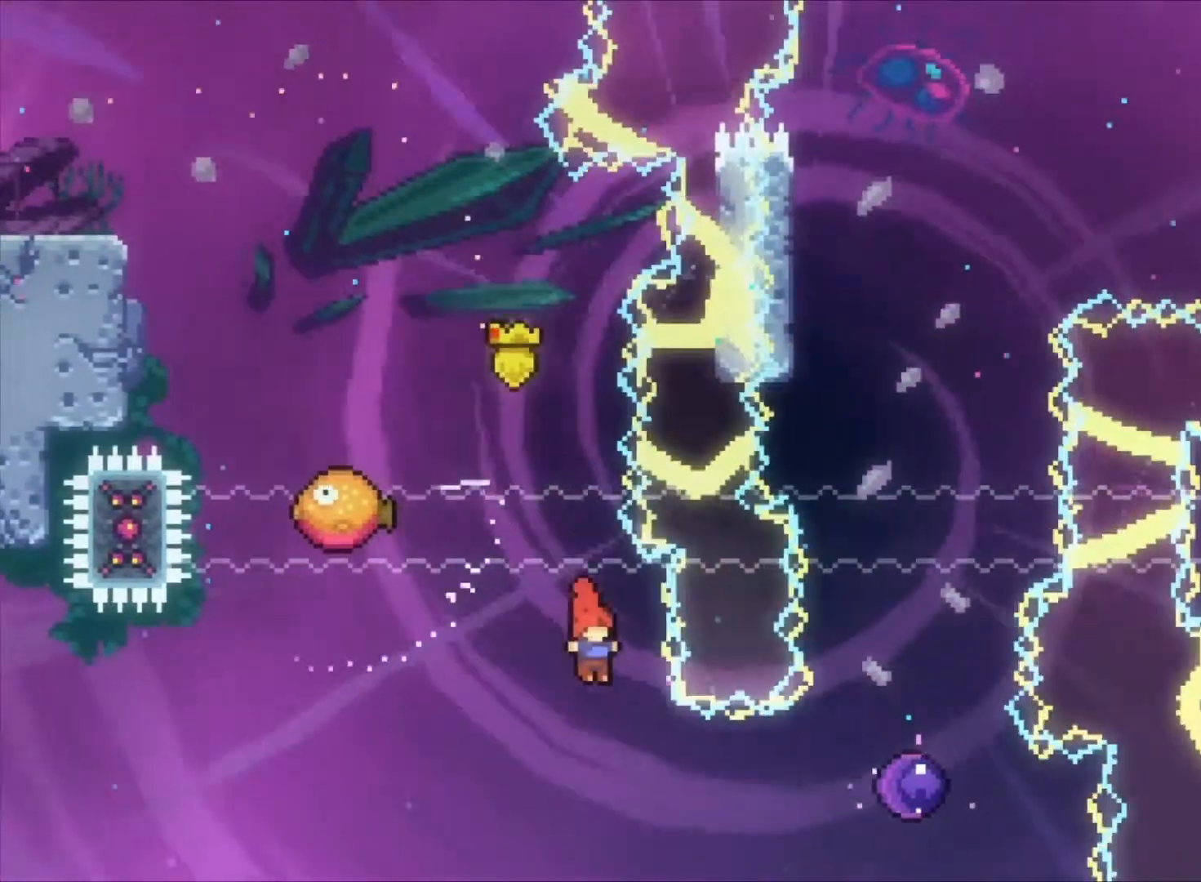
{"keys": ["z"], "events": [[67, "right", "down"], [167, "x", "down"], [367, "x", "up"], [500, "right", "up"]]}
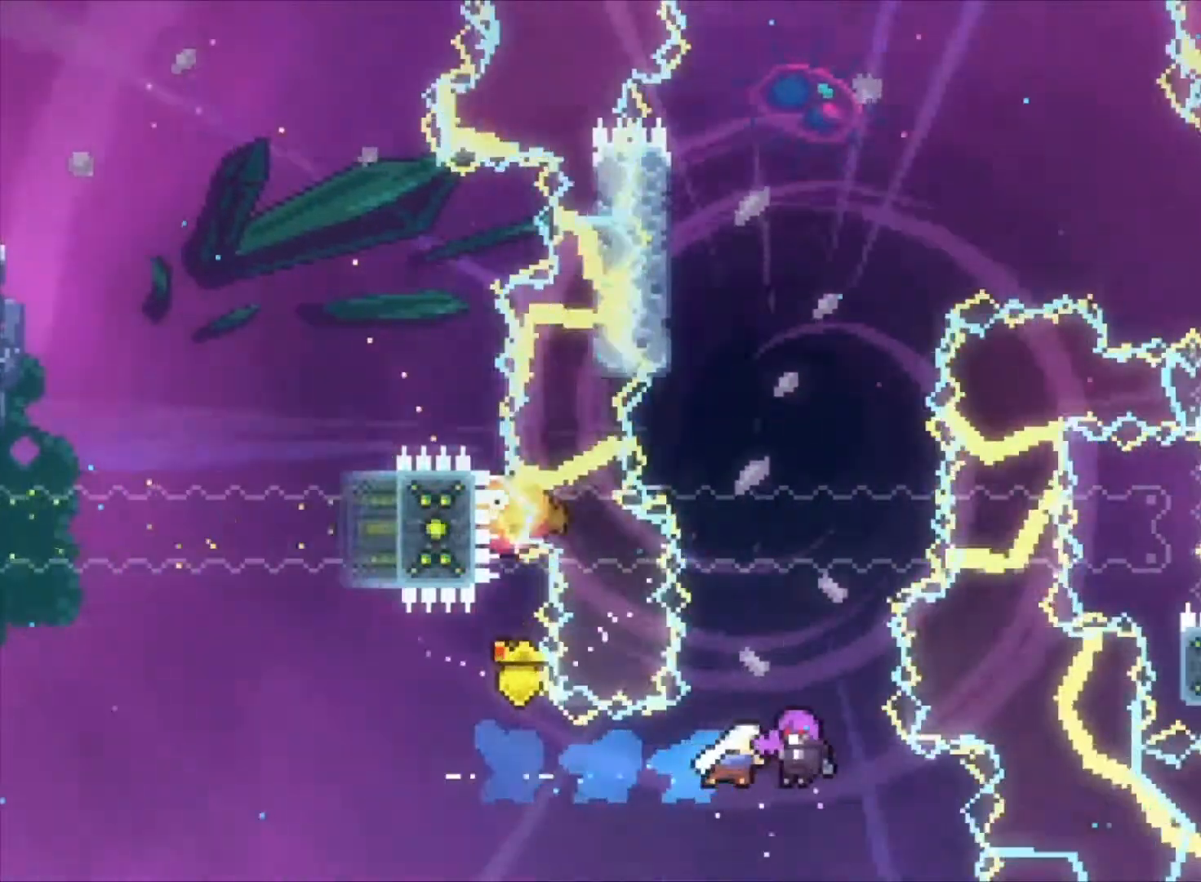
{"keys": ["left", "z"], "events": [[33, "left", "down"]]}
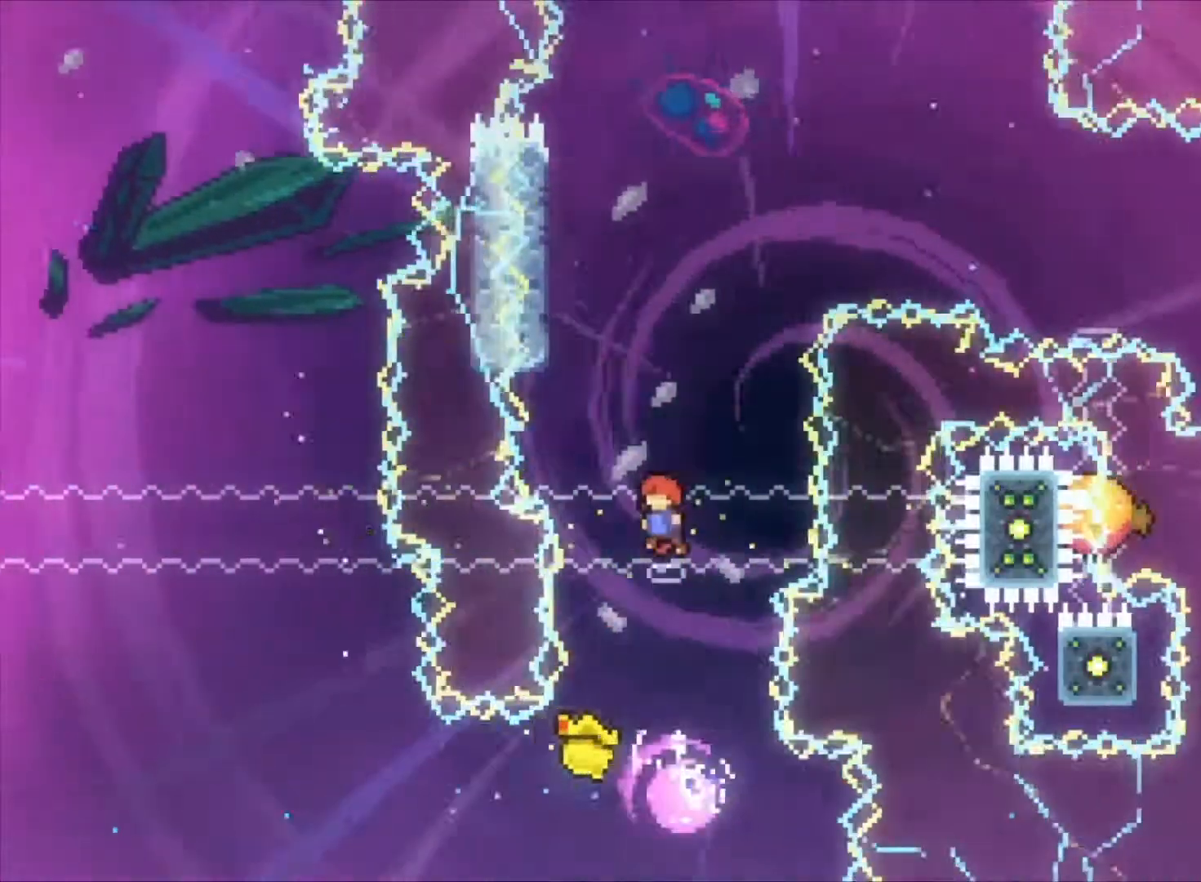
{"keys": ["c", "left", "z"], "events": [[400, "c", "down"]]}
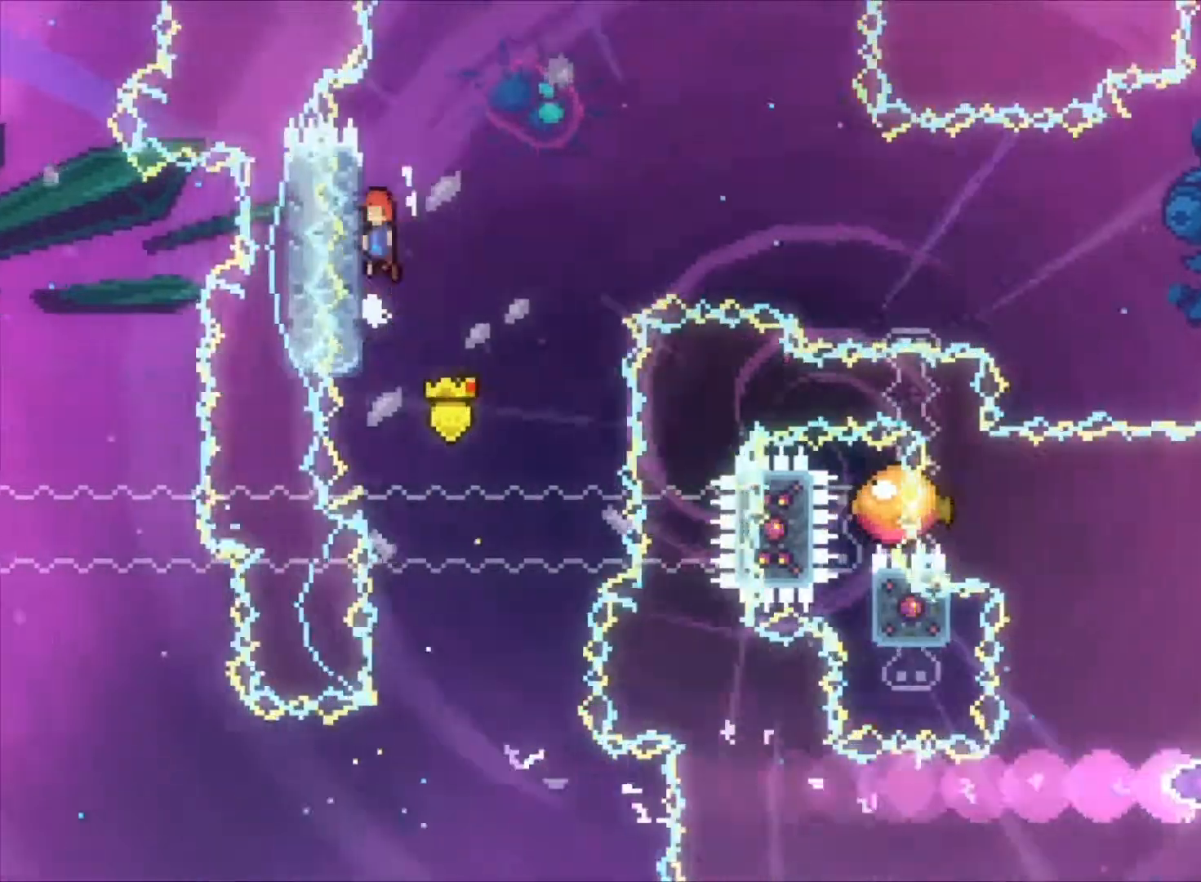
{"keys": ["up", "z"], "events": [[67, "c", "up"], [67, "up", "down"], [167, "left", "up"]]}
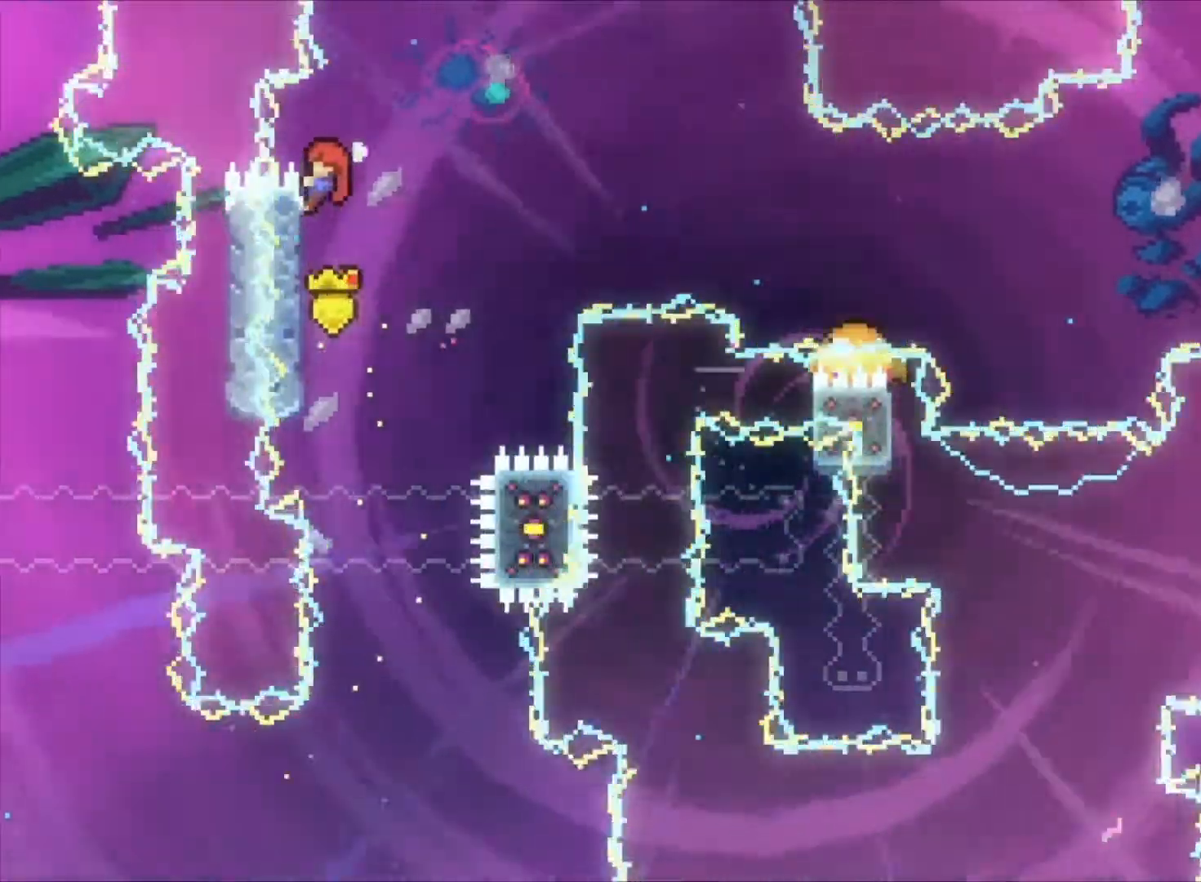
{"keys": ["c", "right", "z"], "events": [[33, "up", "up"], [100, "right", "down"], [167, "c", "down"]]}
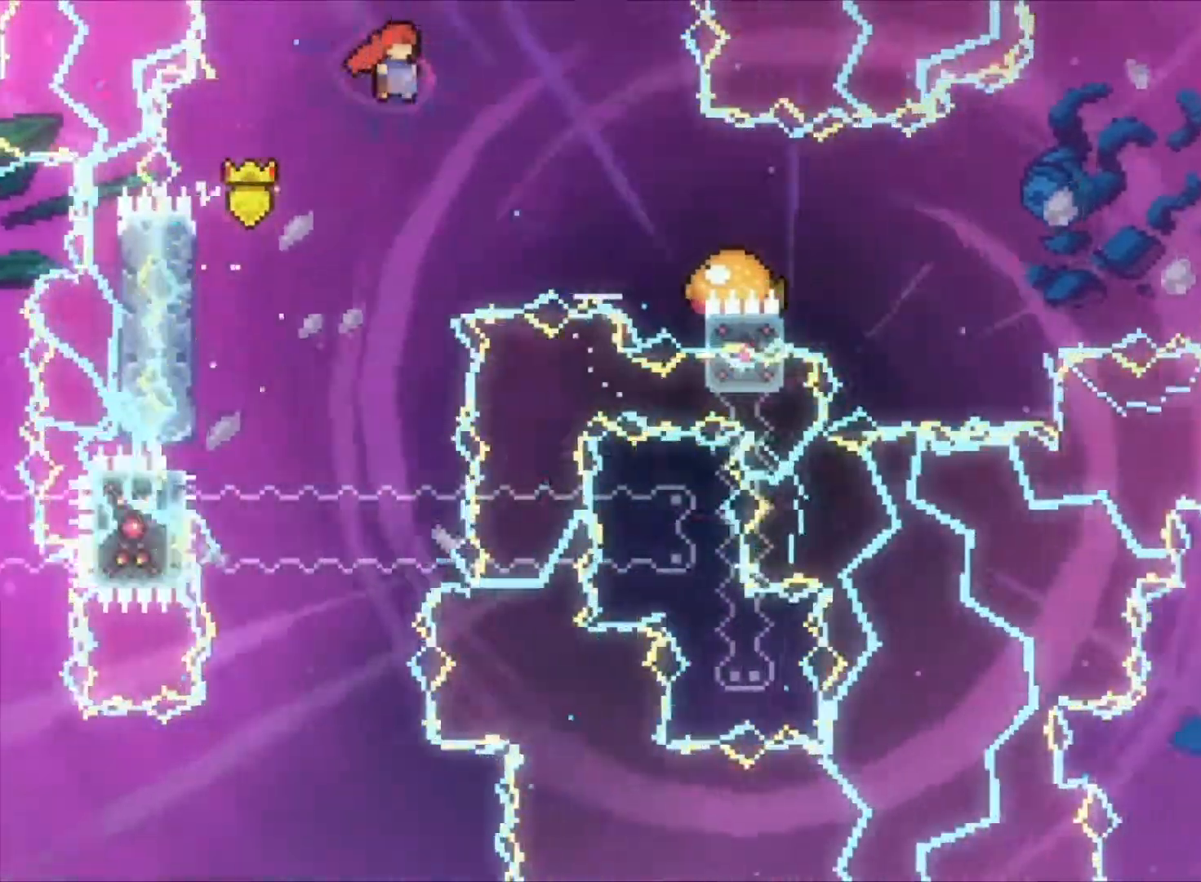
{"keys": ["right", "z"], "events": [[300, "c", "up"], [300, "x", "down"], [467, "x", "up"]]}
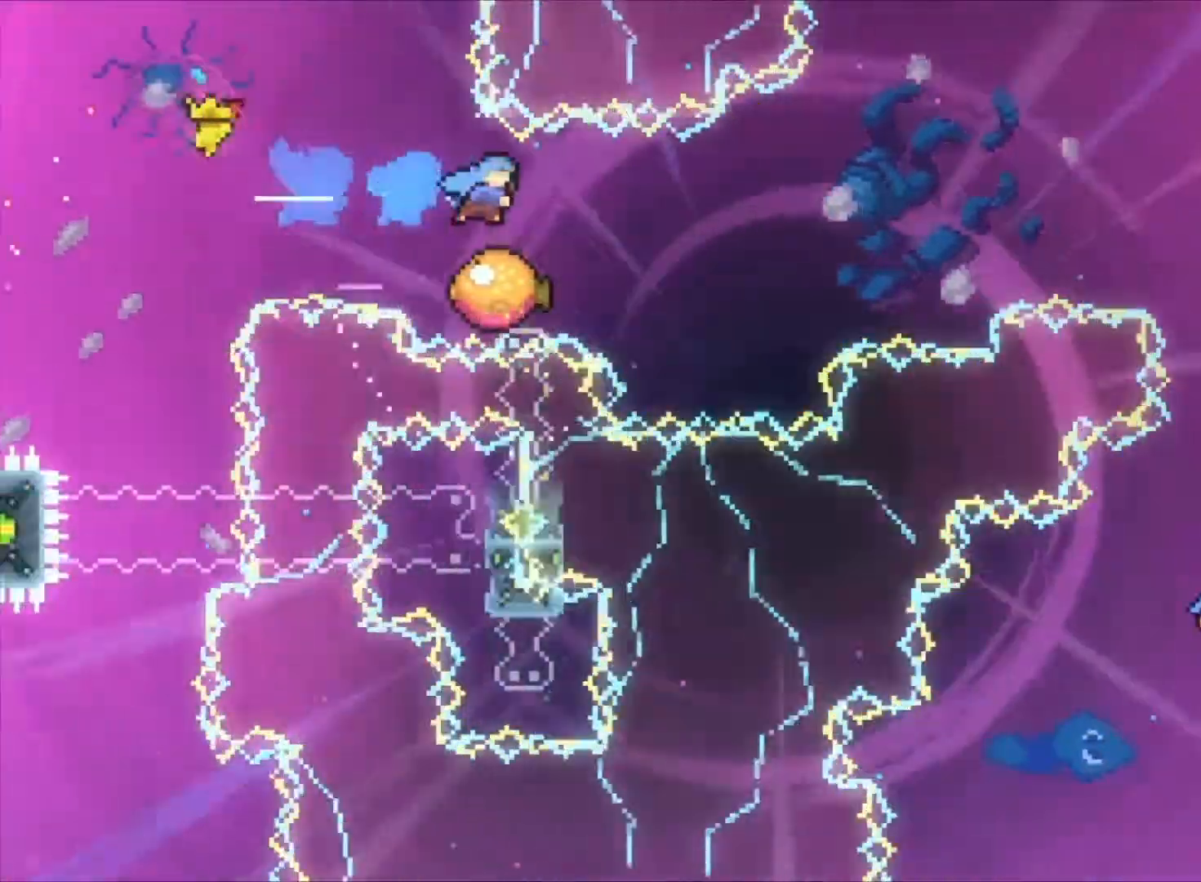
{"keys": ["right", "z"], "events": [[67, "right", "up"], [267, "right", "down"]]}
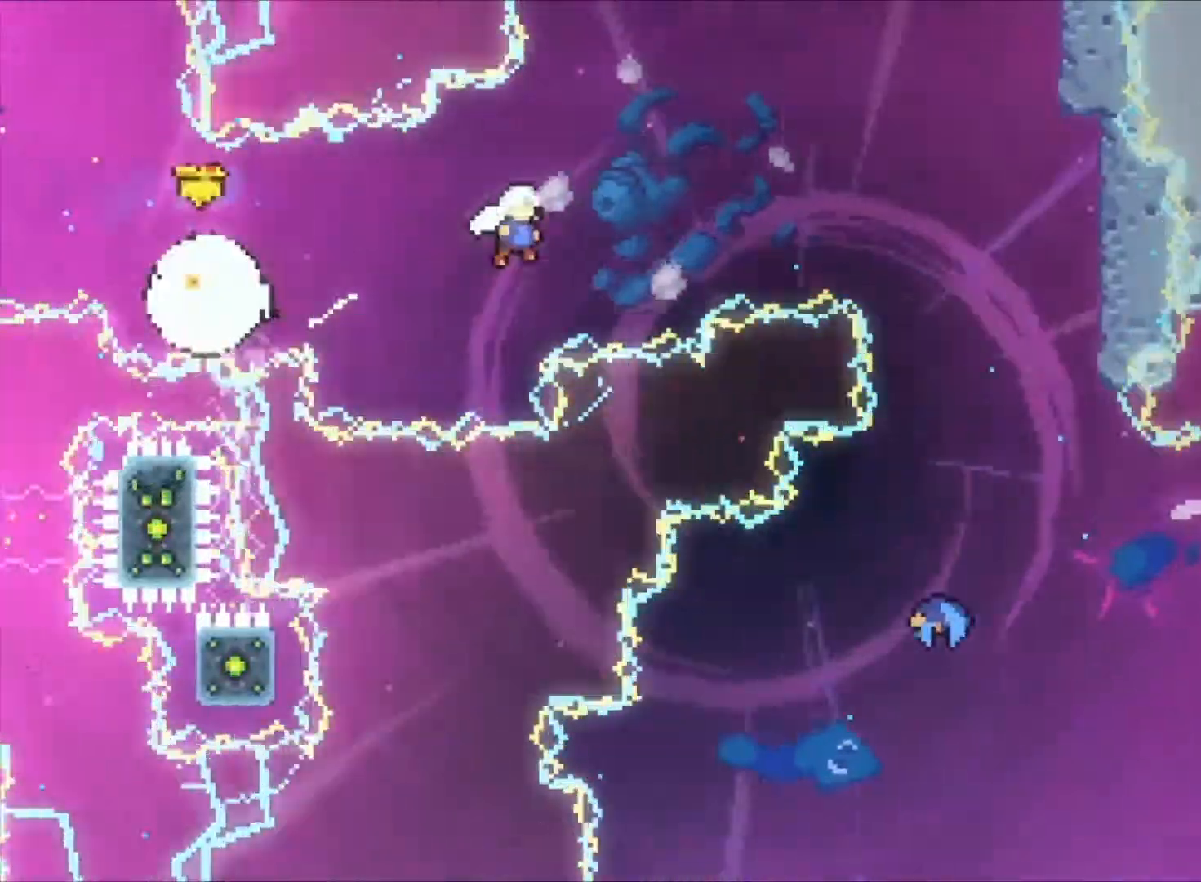
{"keys": ["right", "z"], "events": []}
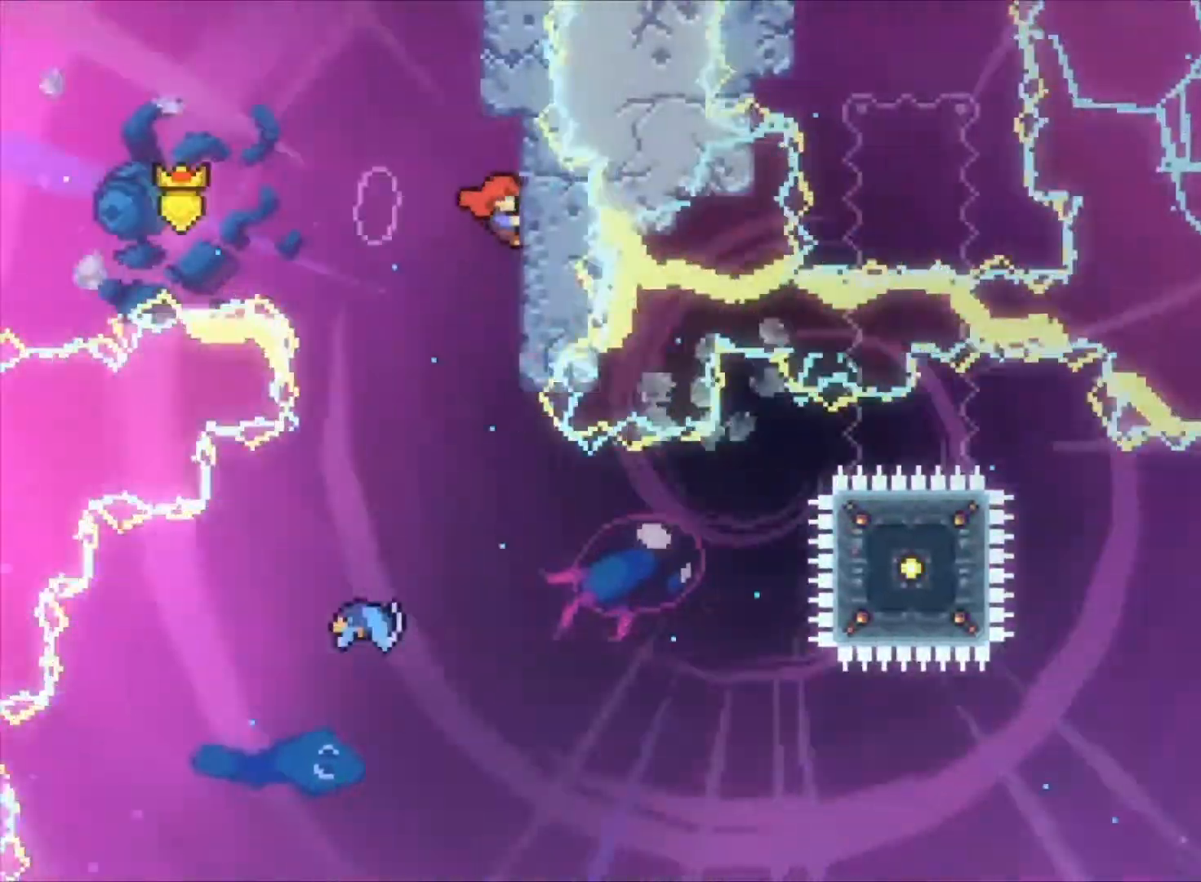
{"keys": ["left", "z"], "events": [[33, "right", "up"], [67, "z", "up"], [200, "left", "down"], [300, "z", "down"]]}
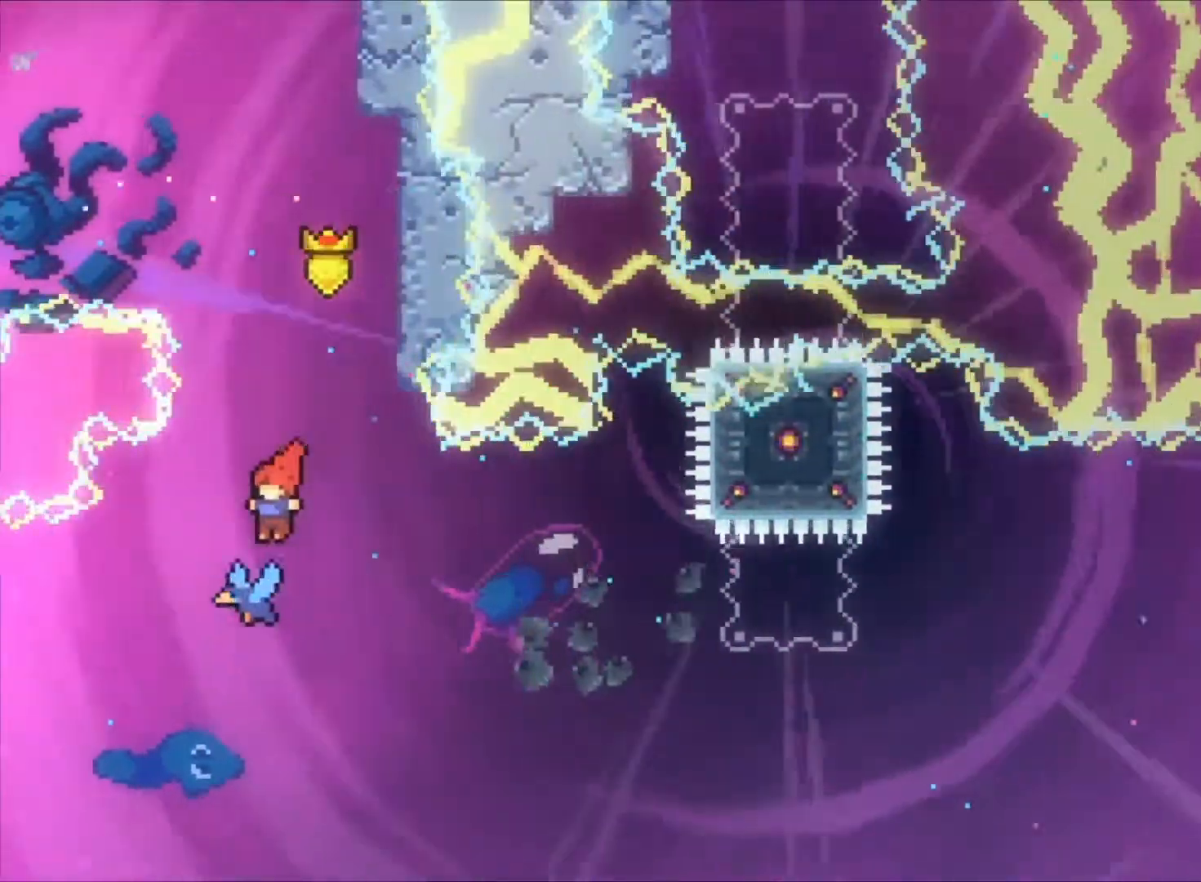
{"keys": ["right", "z"], "events": [[33, "left", "up"], [133, "right", "down"]]}
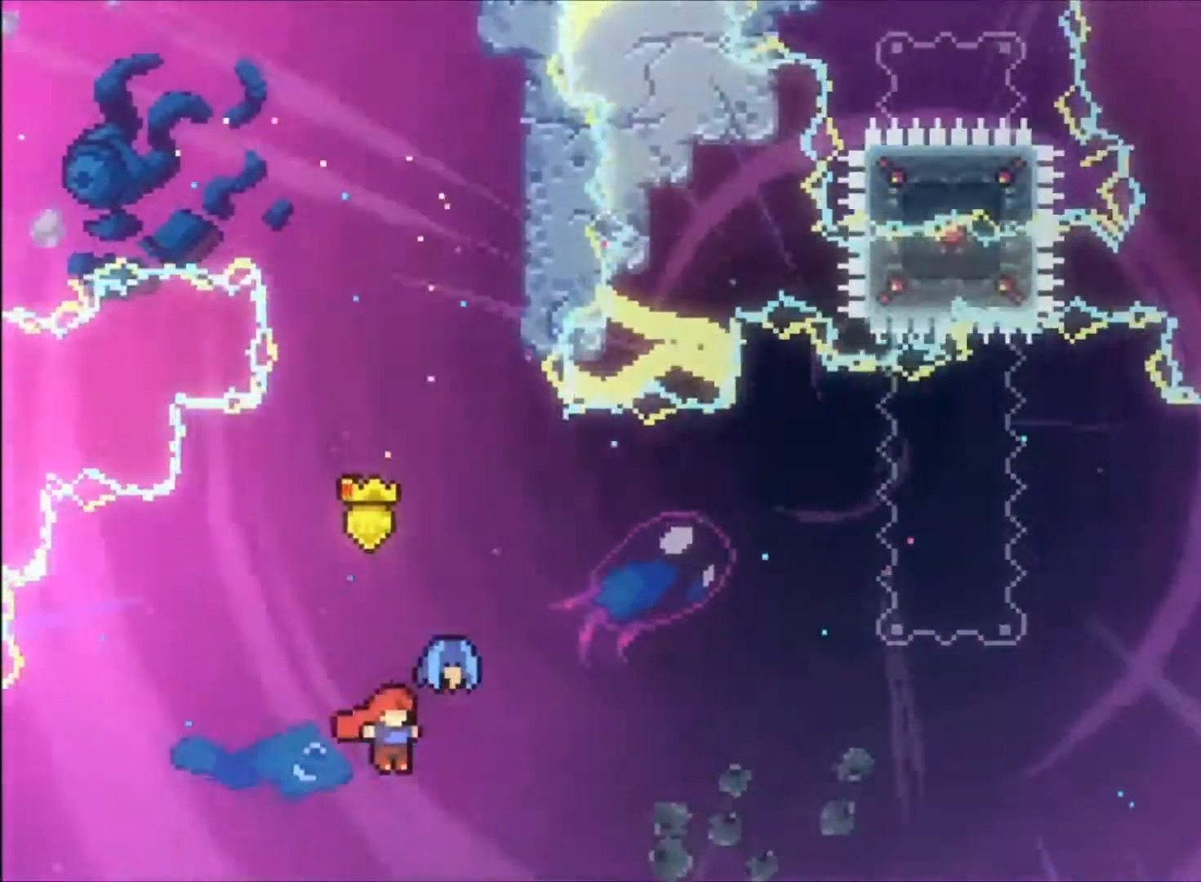
{"keys": ["right", "z"], "events": []}
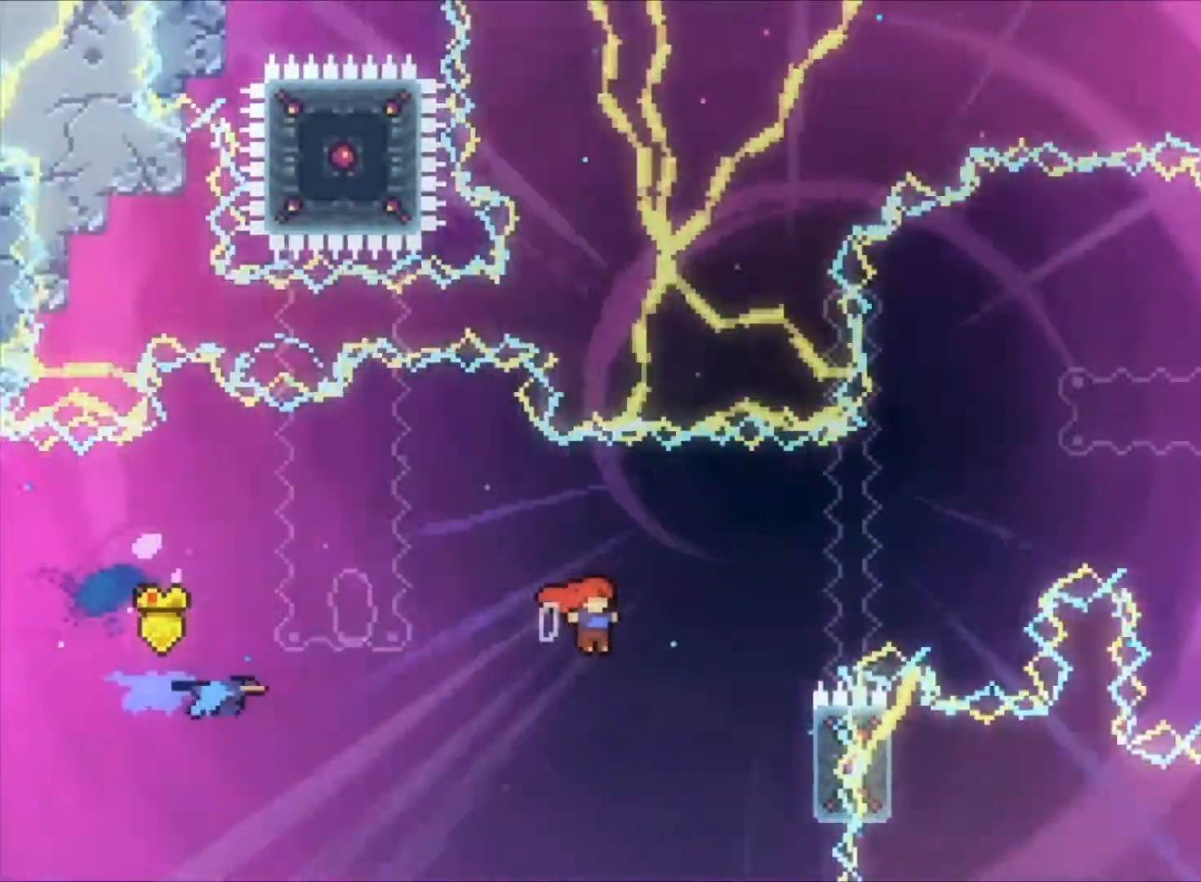
{"keys": ["up", "z"], "events": [[200, "right", "up"], [233, "up", "down"]]}
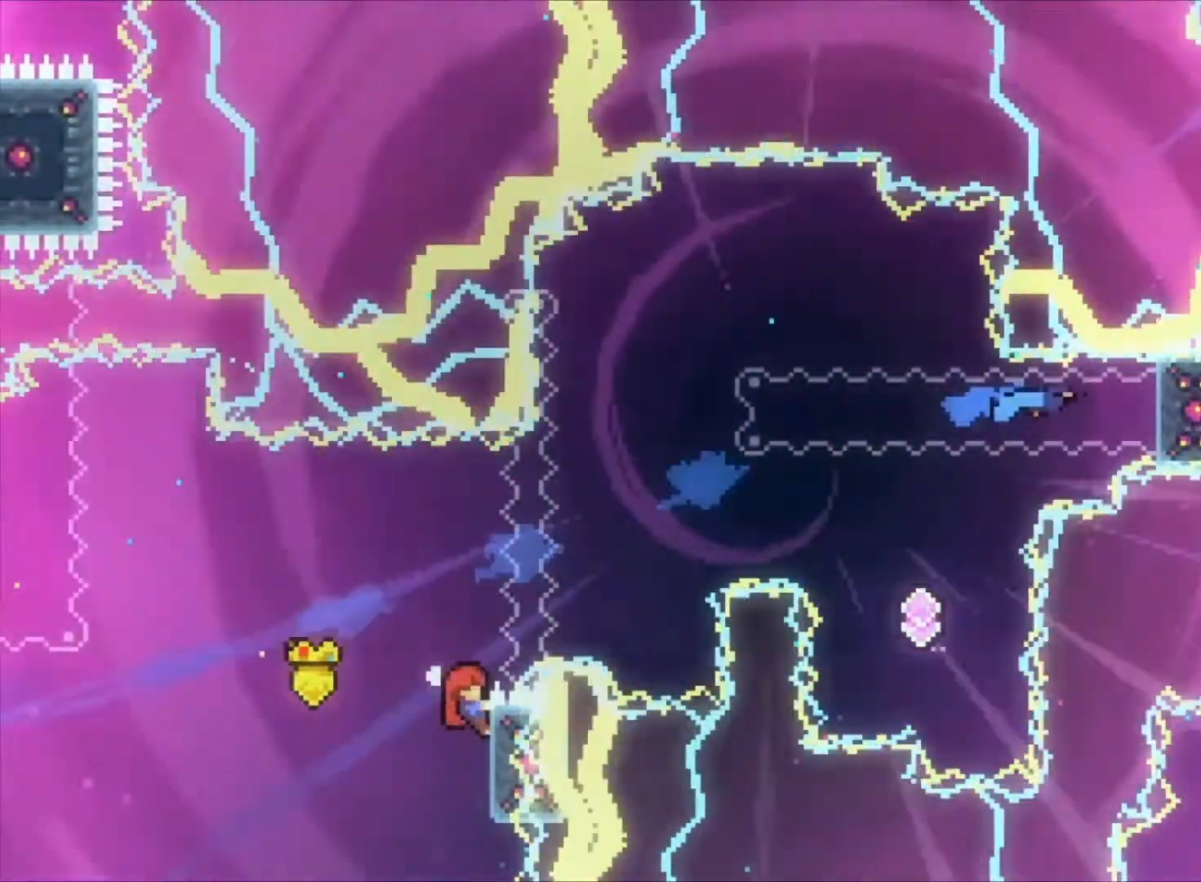
{"keys": ["z"], "events": [[133, "up", "up"], [267, "c", "down"], [367, "c", "up"]]}